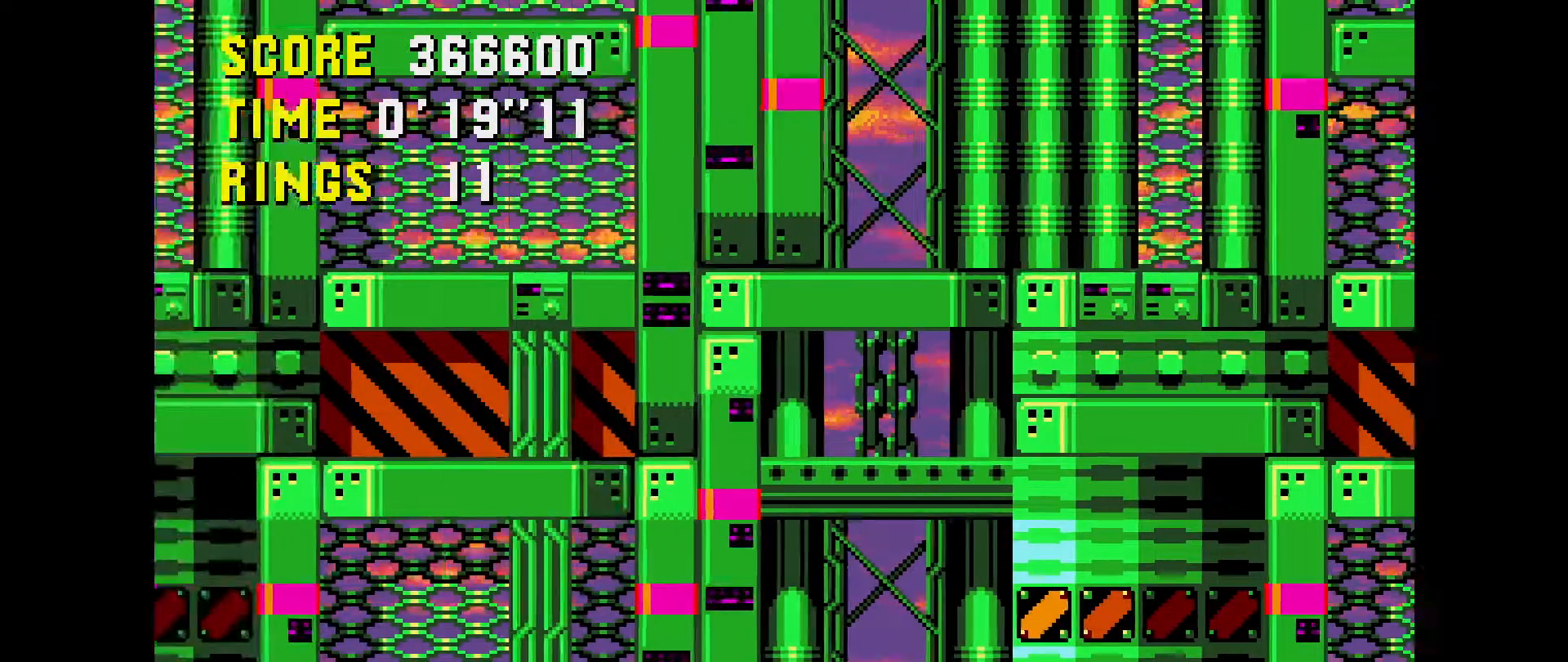
Gameplay with a controller (Xbox layout); each line is a JSON object with the inputs held at the frame after it. "events" lists button and stick changes between this image and that frame as [ms after this image, input, new state], when the widget could be followed in between. Not read: L1 L2 L3 R1 R2 R3 START.
{"buttons": ["DPAD_UP"], "events": []}
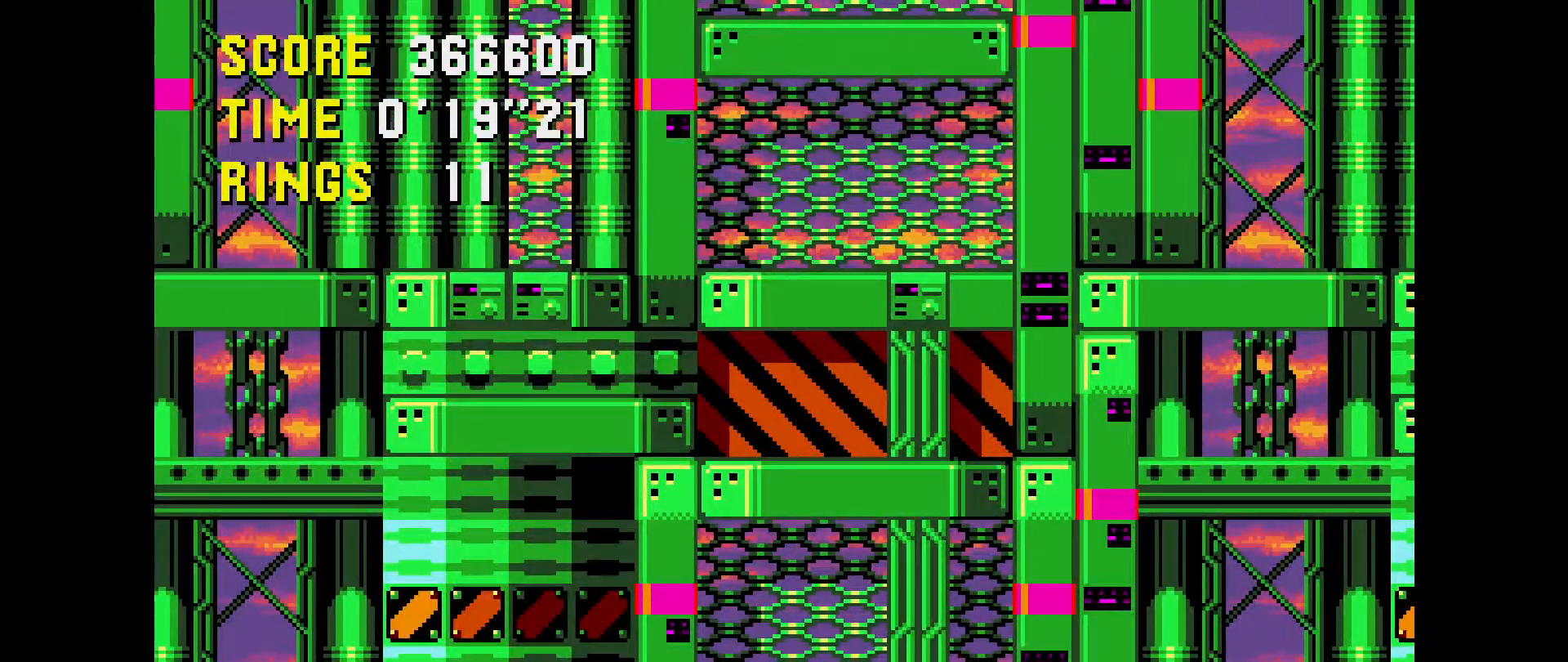
{"buttons": ["DPAD_UP"], "events": []}
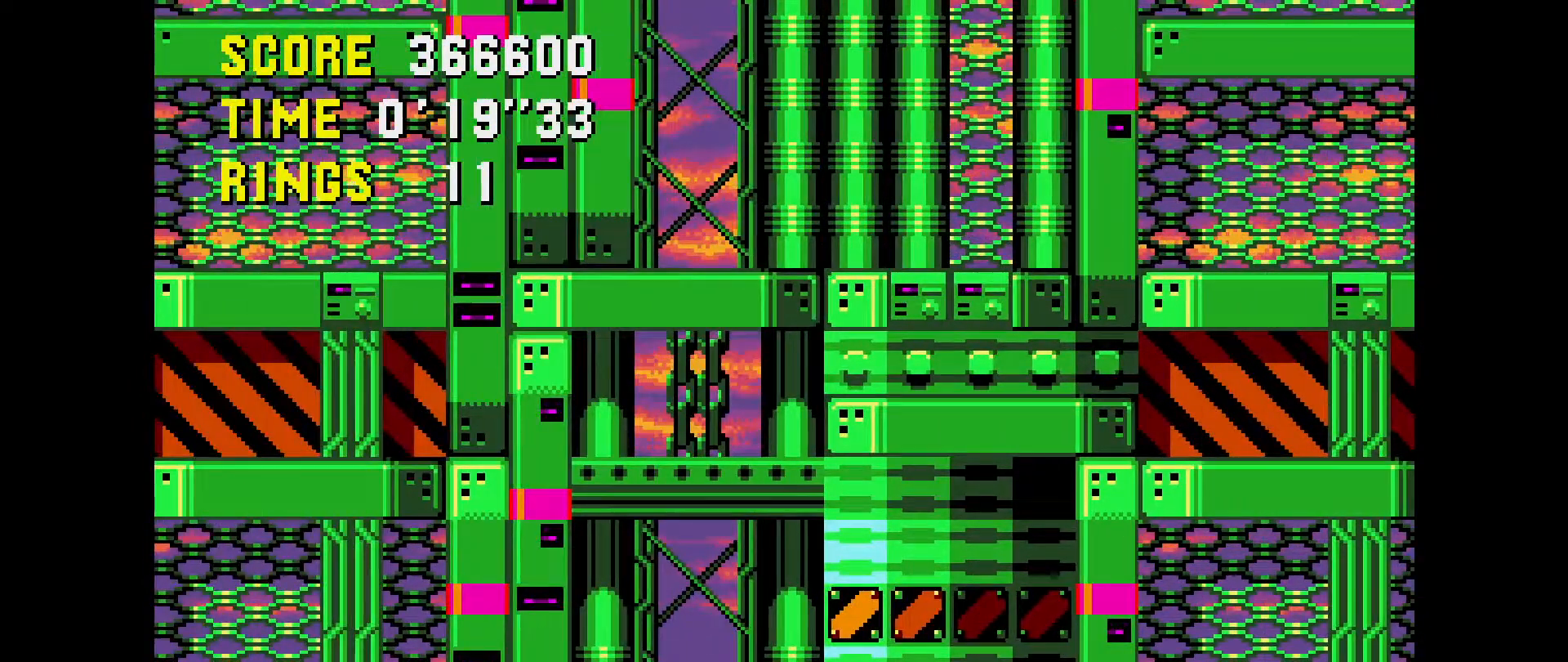
{"buttons": ["DPAD_UP"], "events": []}
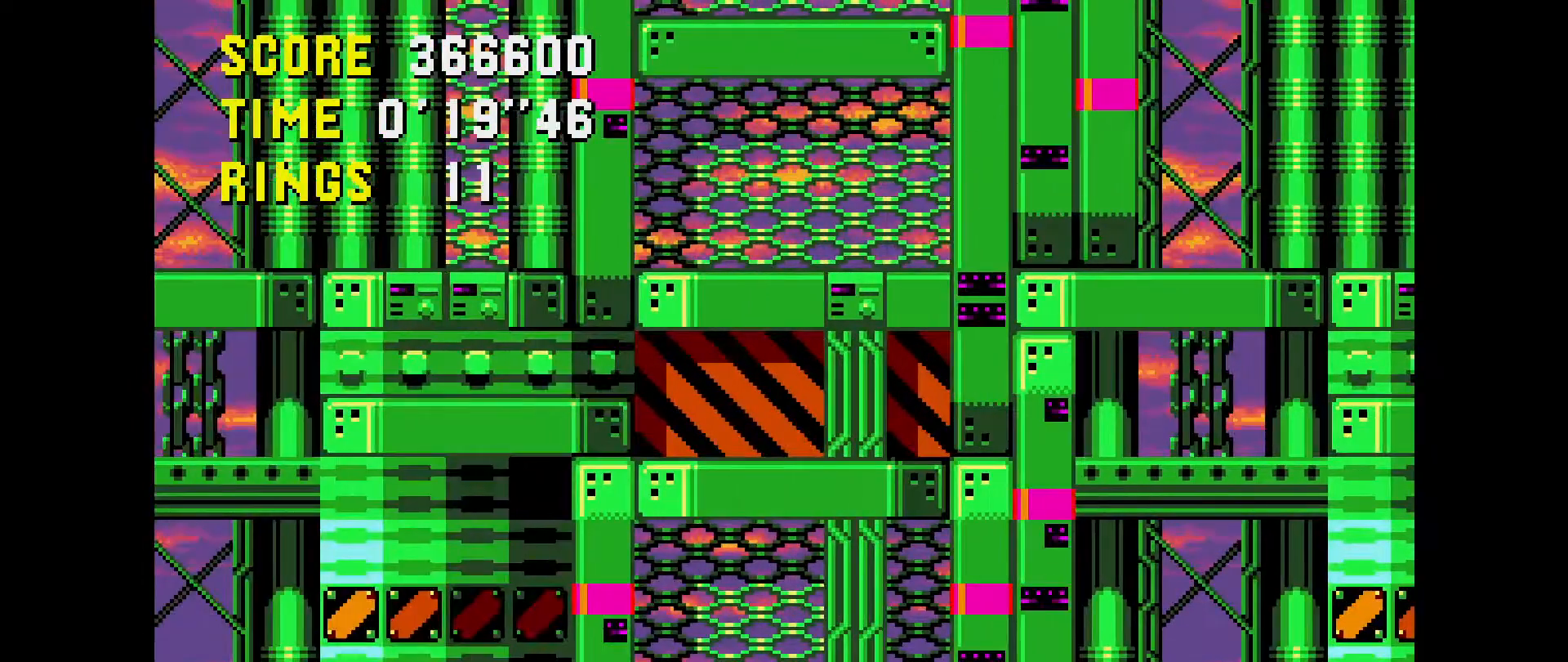
{"buttons": [], "events": [[250, "DPAD_UP", "up"]]}
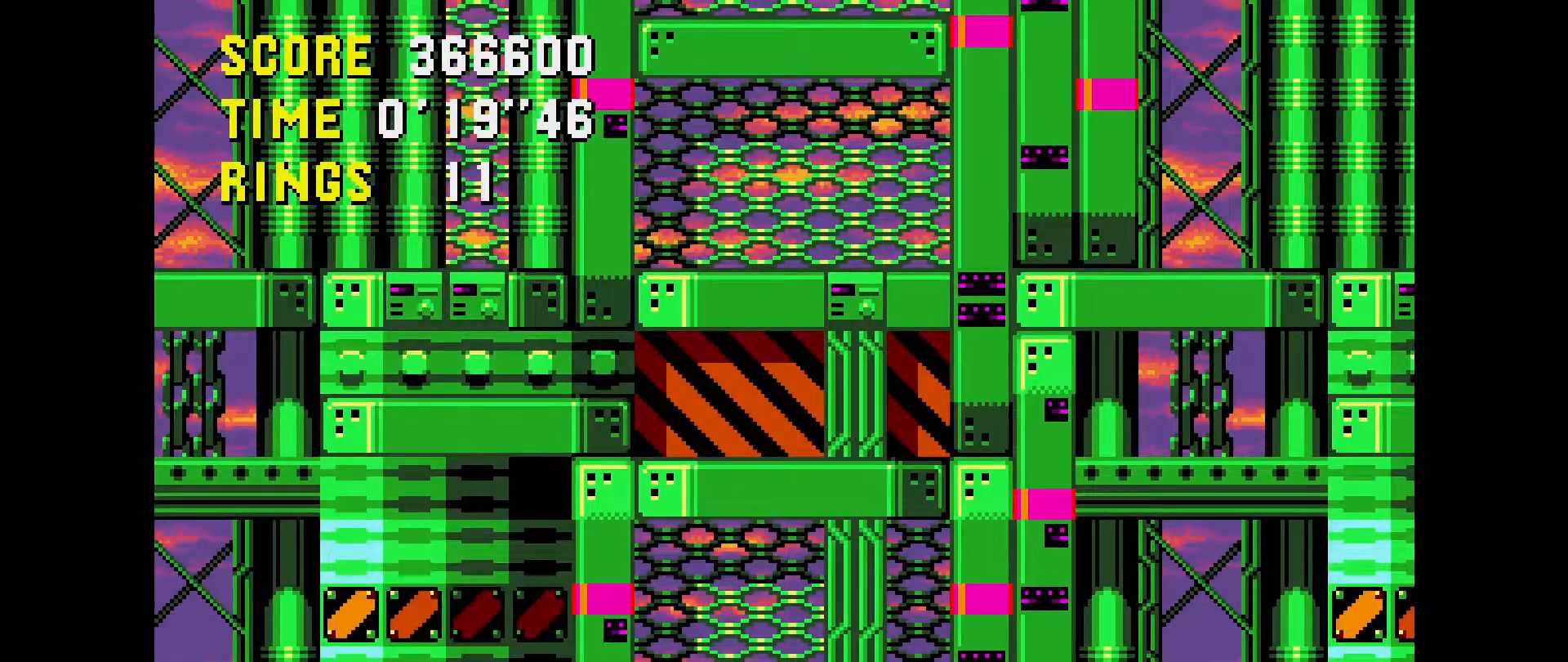
{"buttons": [], "events": []}
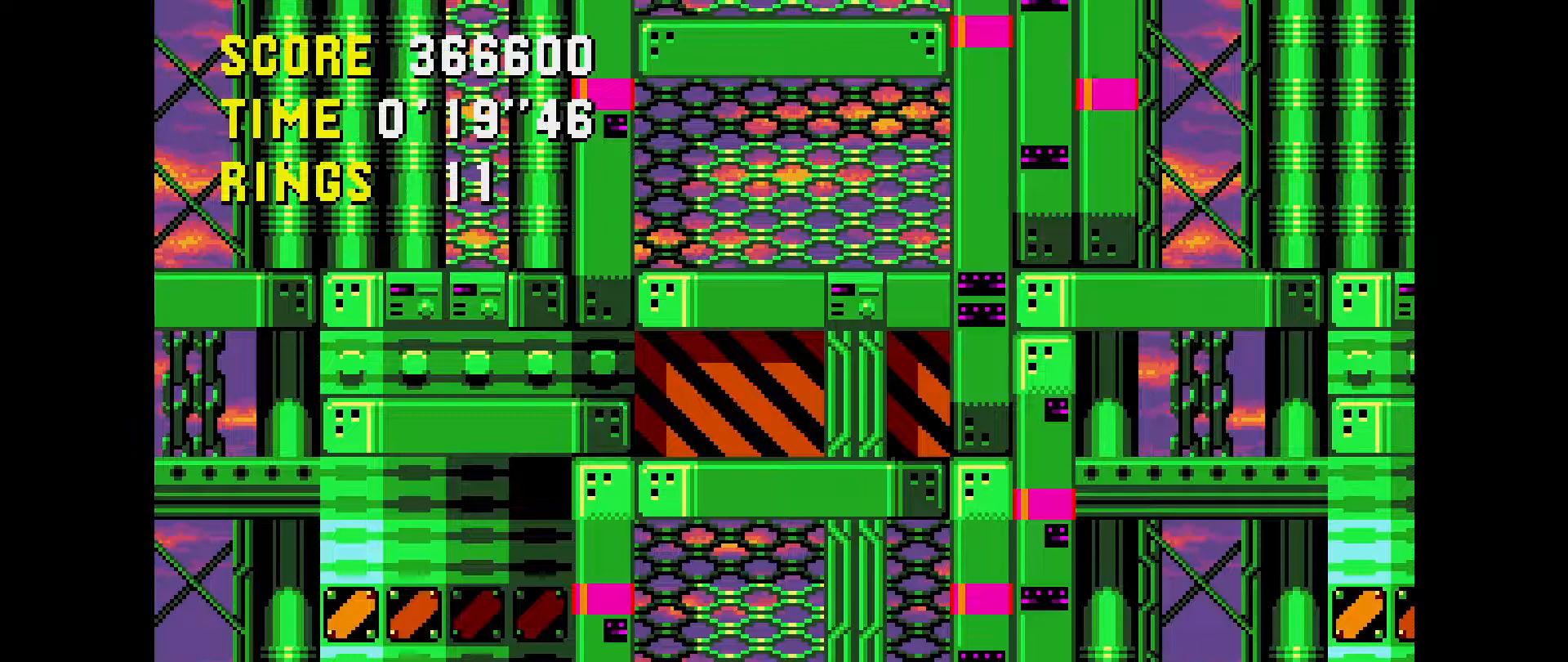
{"buttons": [], "events": []}
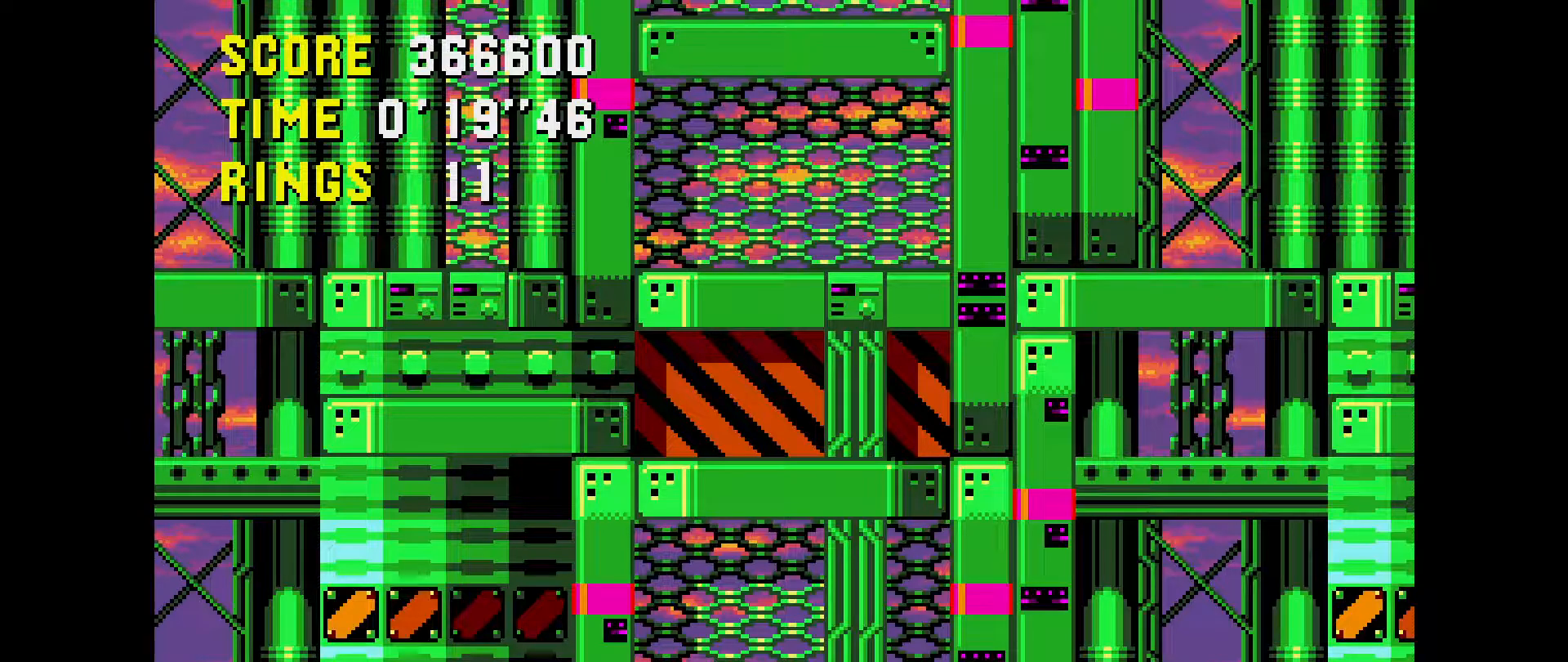
{"buttons": [], "events": []}
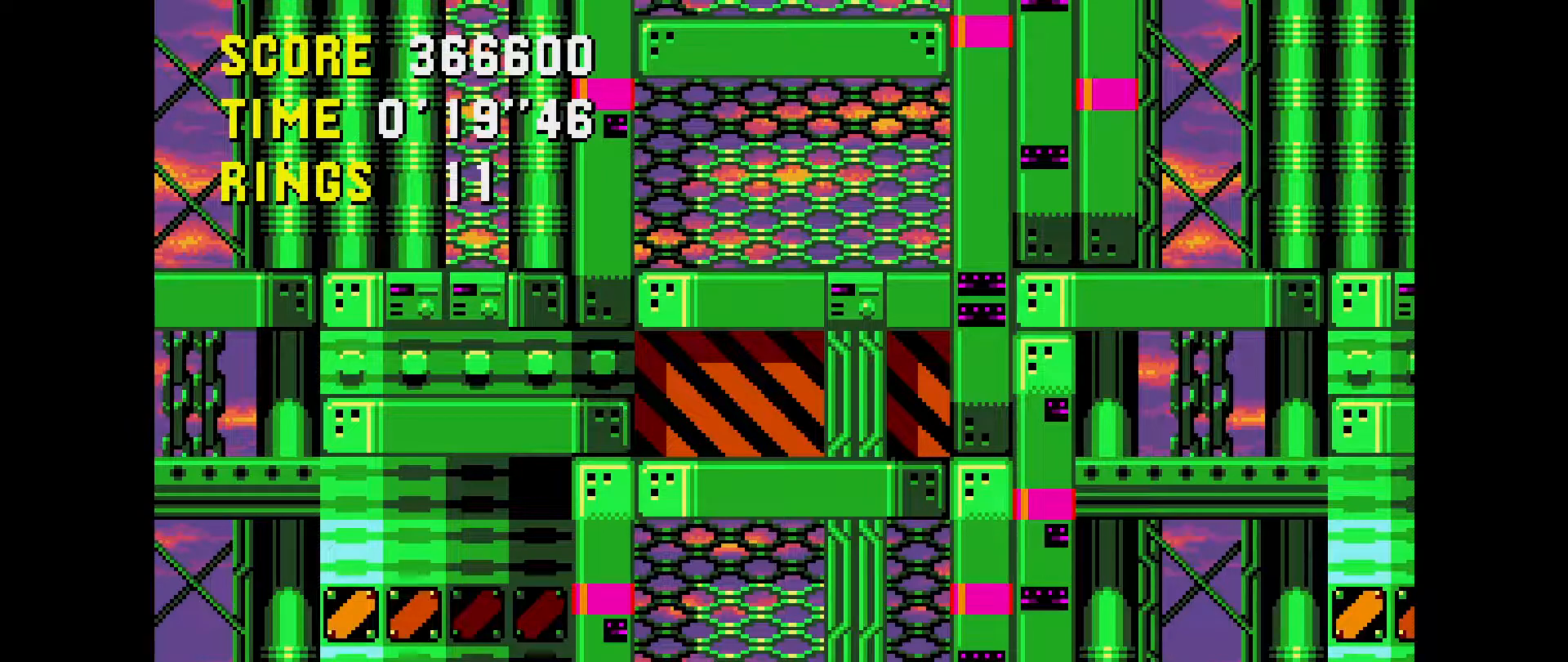
{"buttons": [], "events": []}
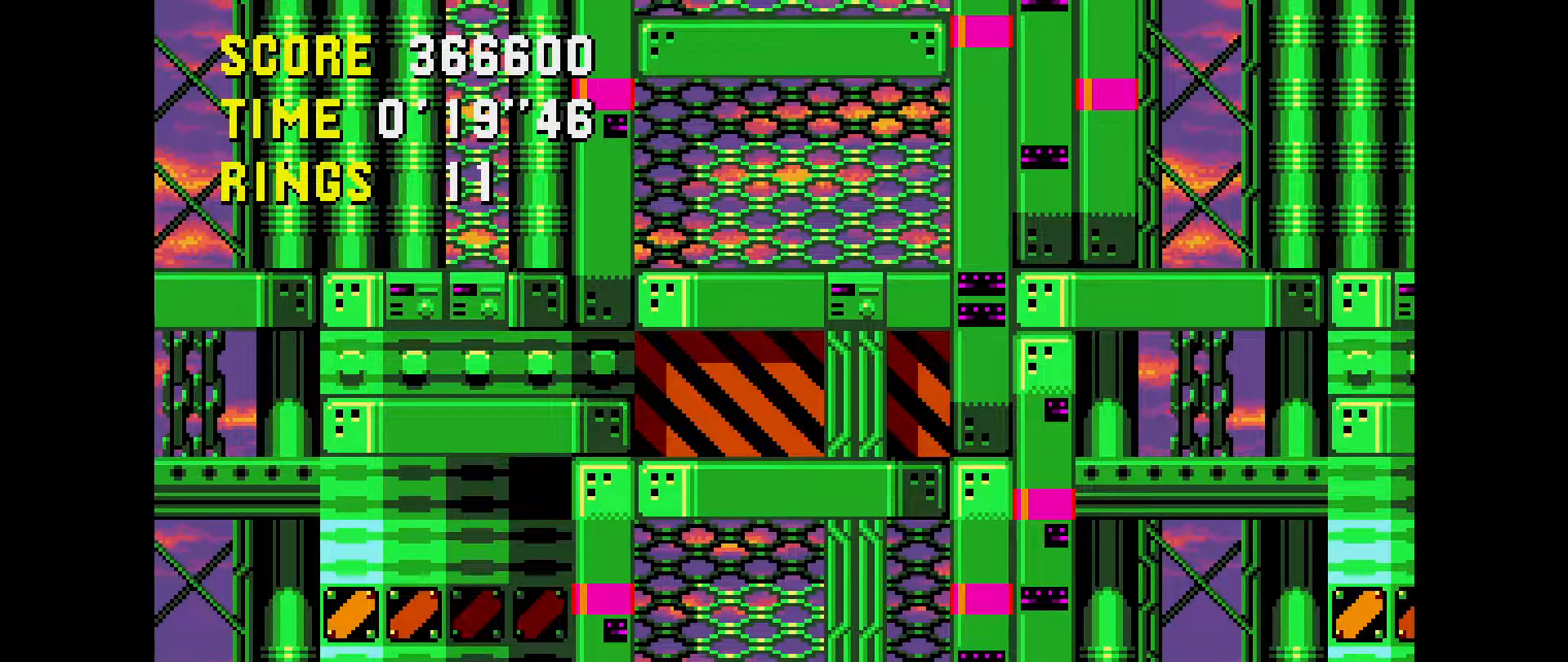
{"buttons": [], "events": []}
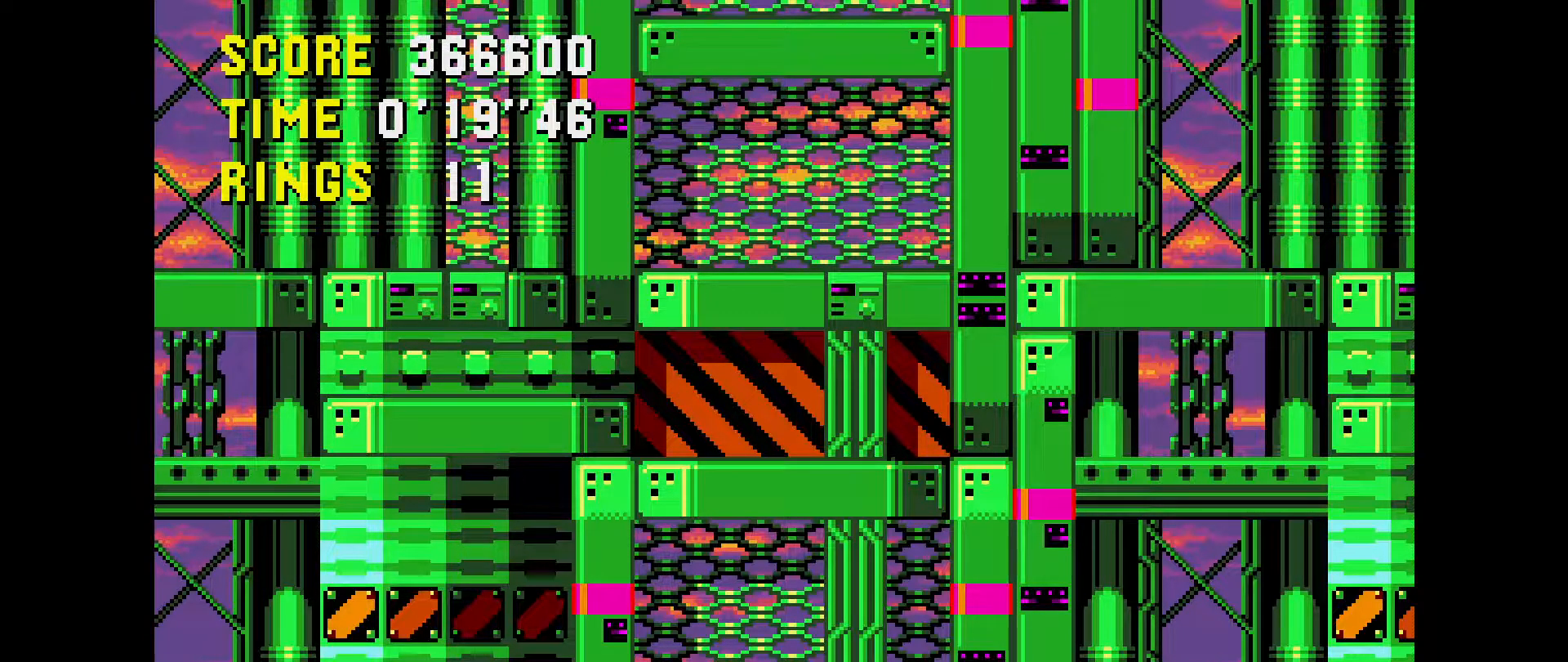
{"buttons": ["DPAD_UP"], "events": [[100, "DPAD_UP", "down"]]}
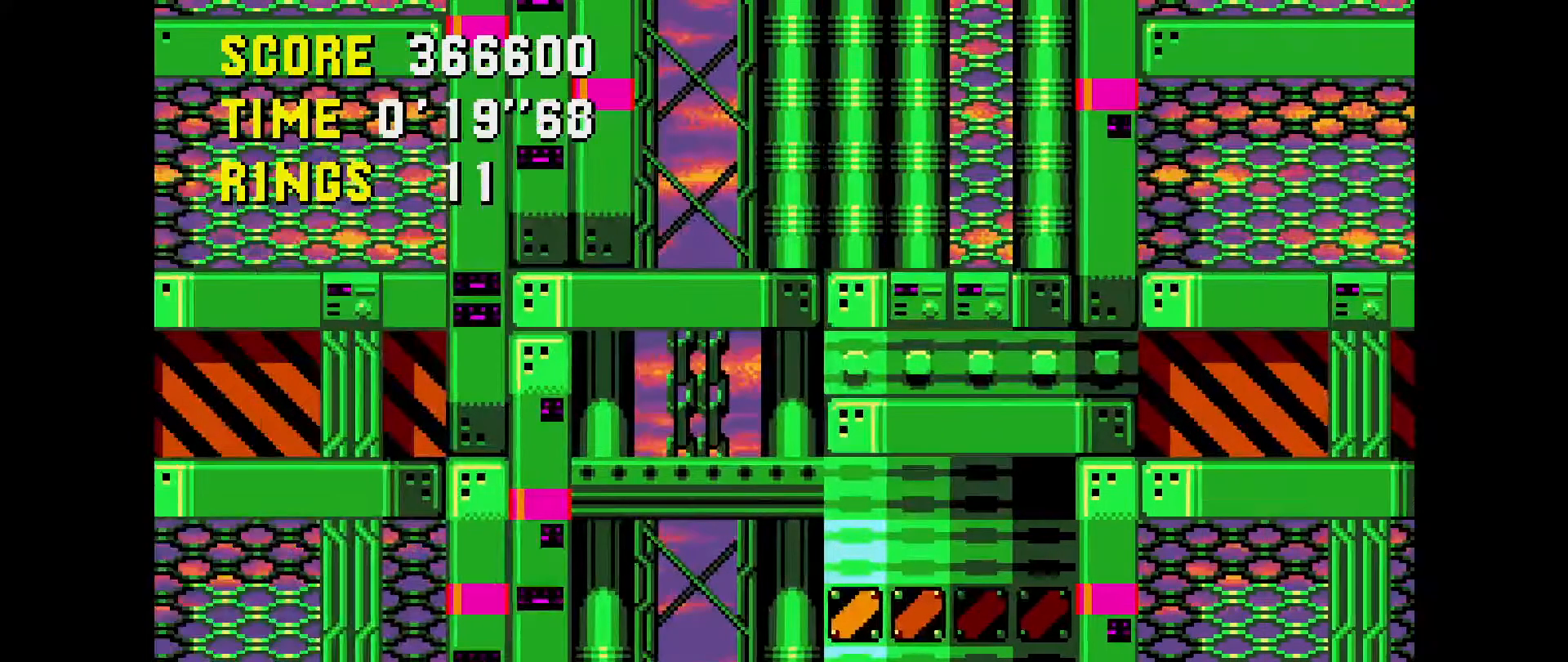
{"buttons": ["DPAD_UP"], "events": []}
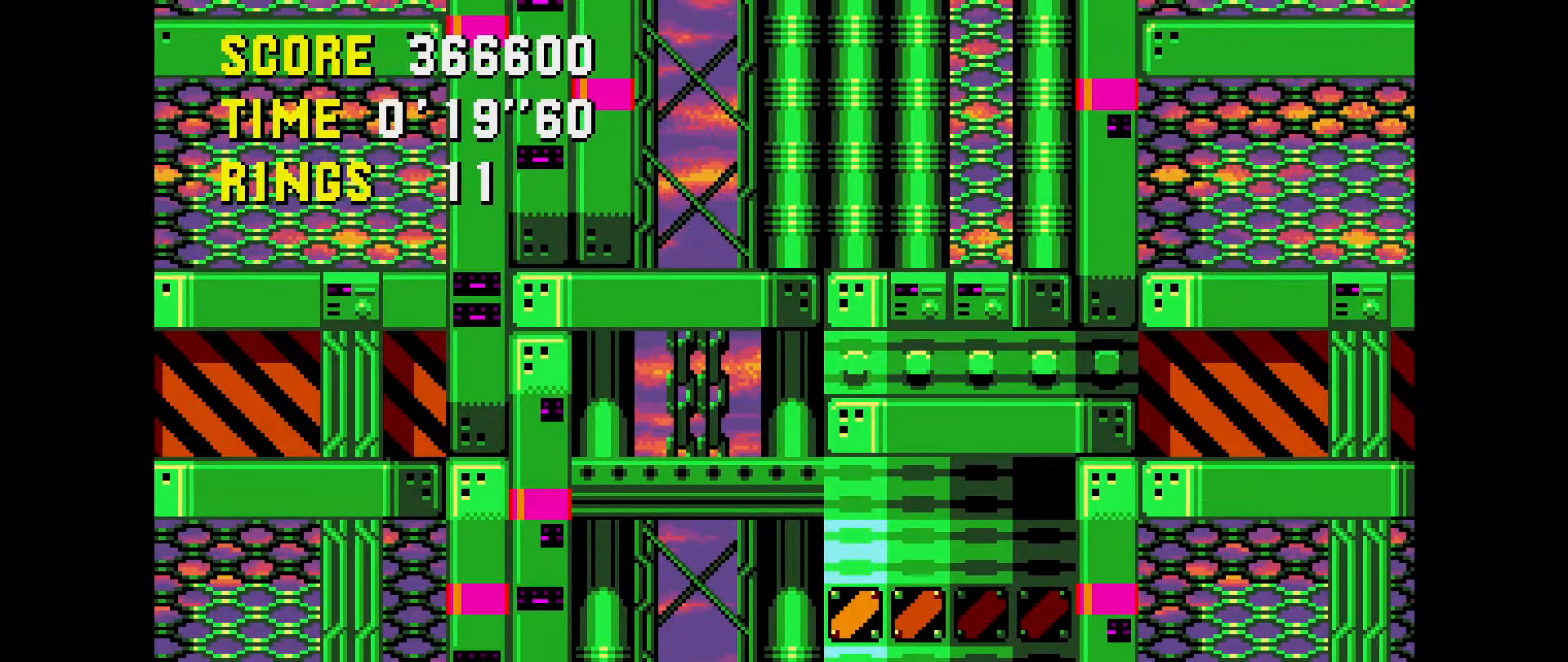
{"buttons": ["DPAD_UP"], "events": []}
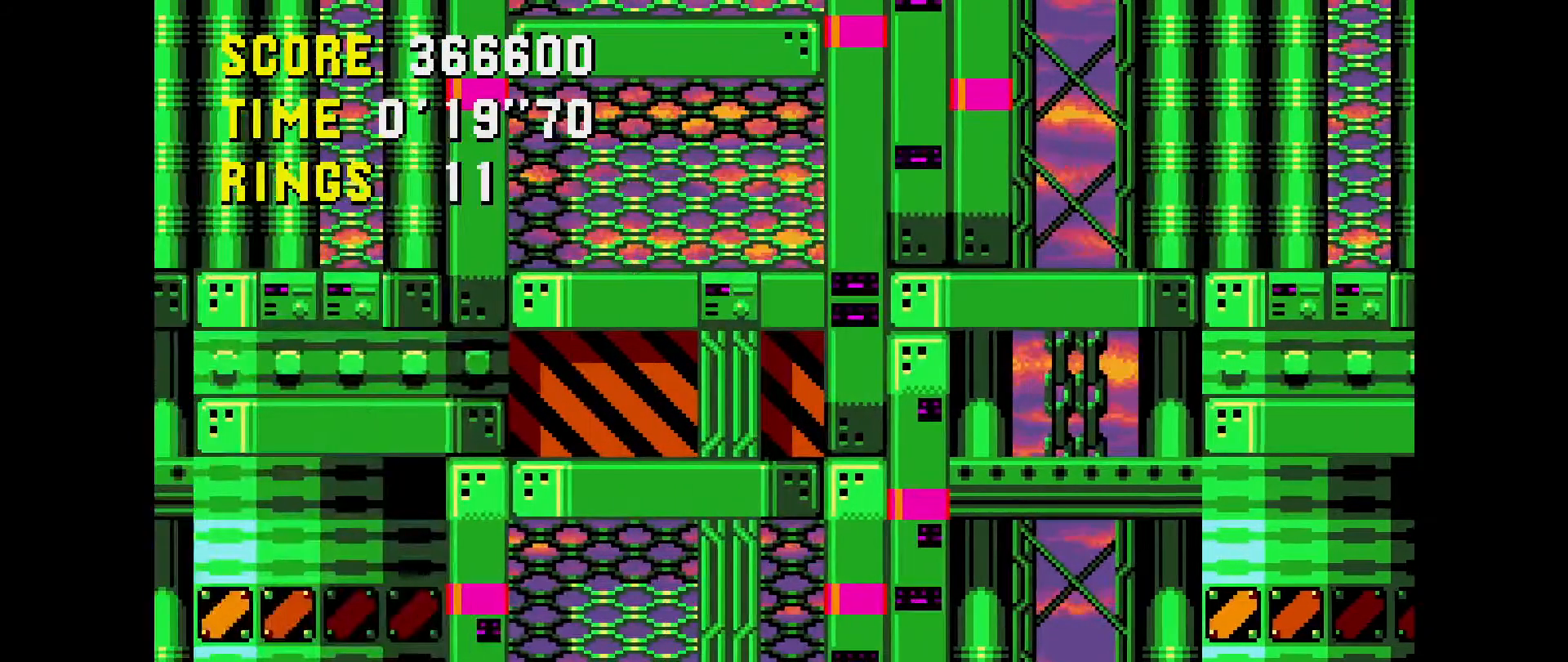
{"buttons": ["DPAD_UP"], "events": []}
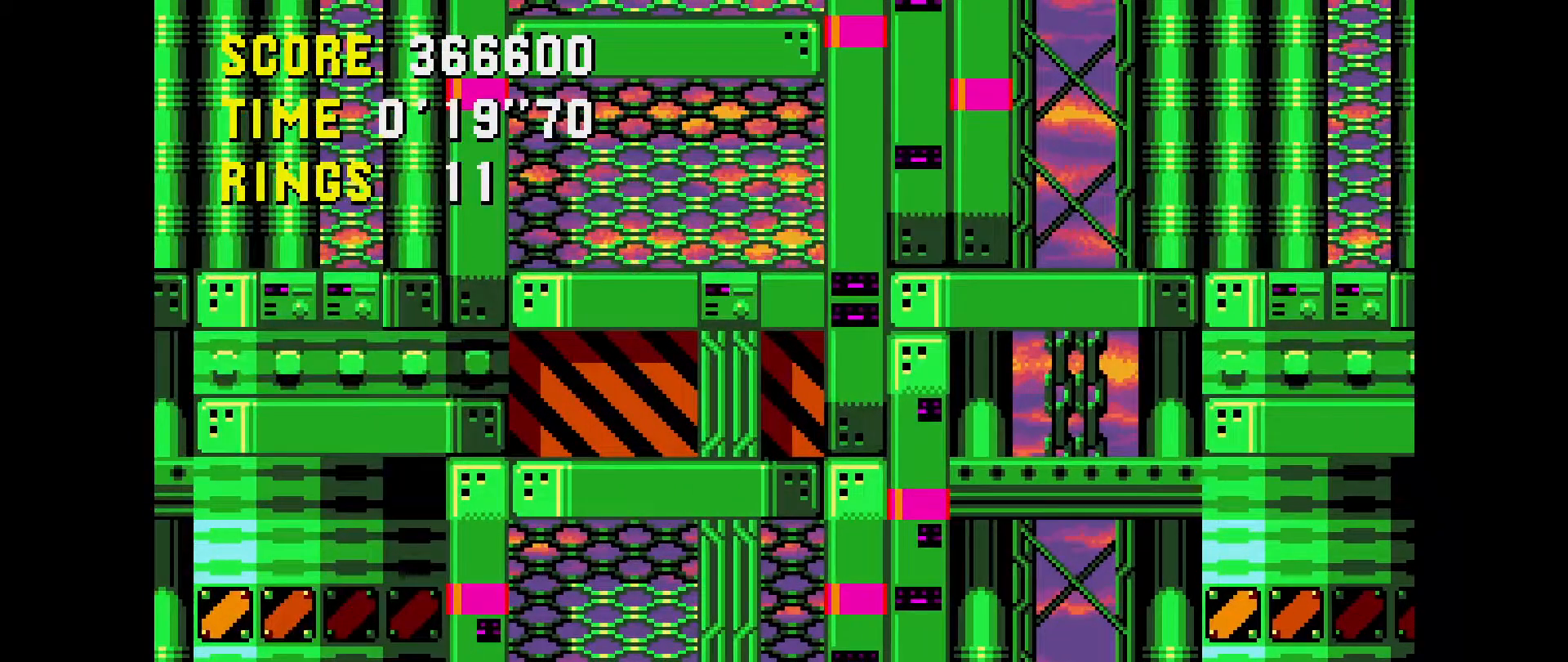
{"buttons": ["DPAD_UP"], "events": []}
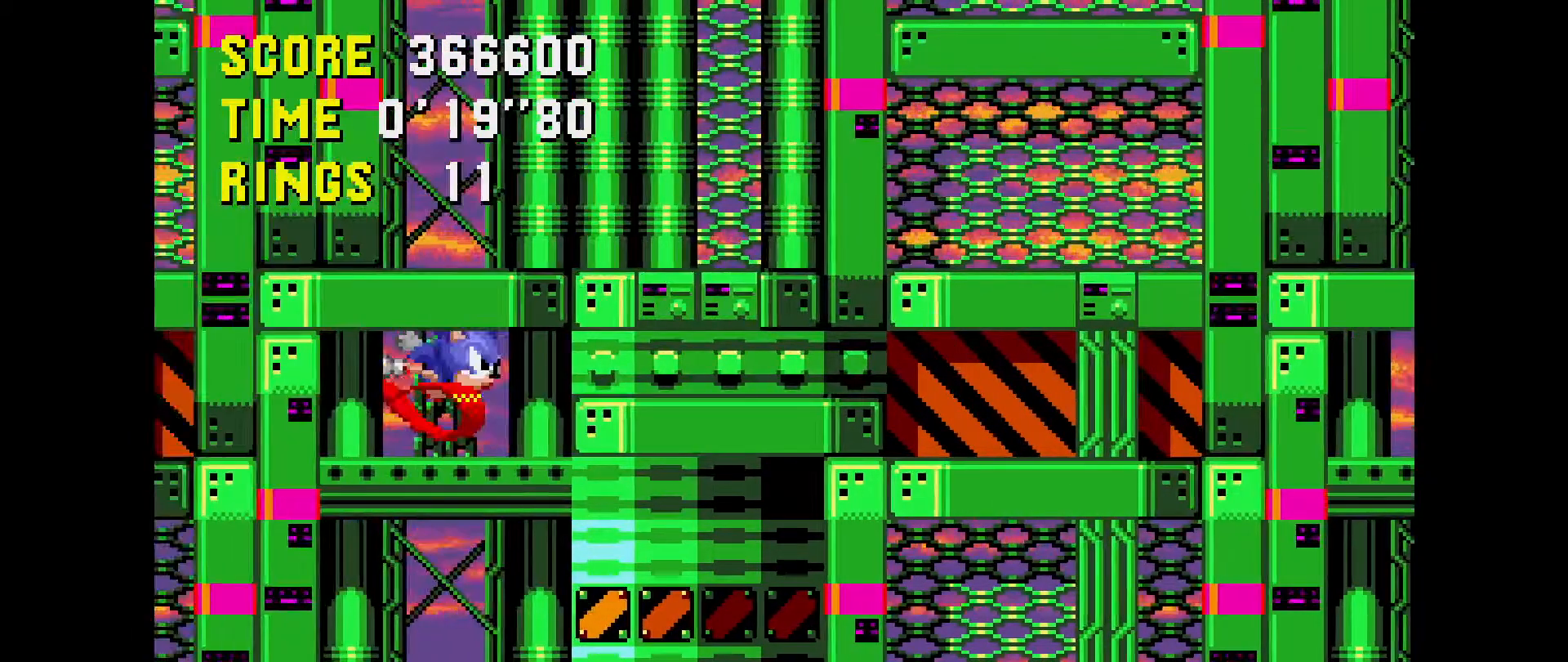
{"buttons": ["DPAD_UP"], "events": []}
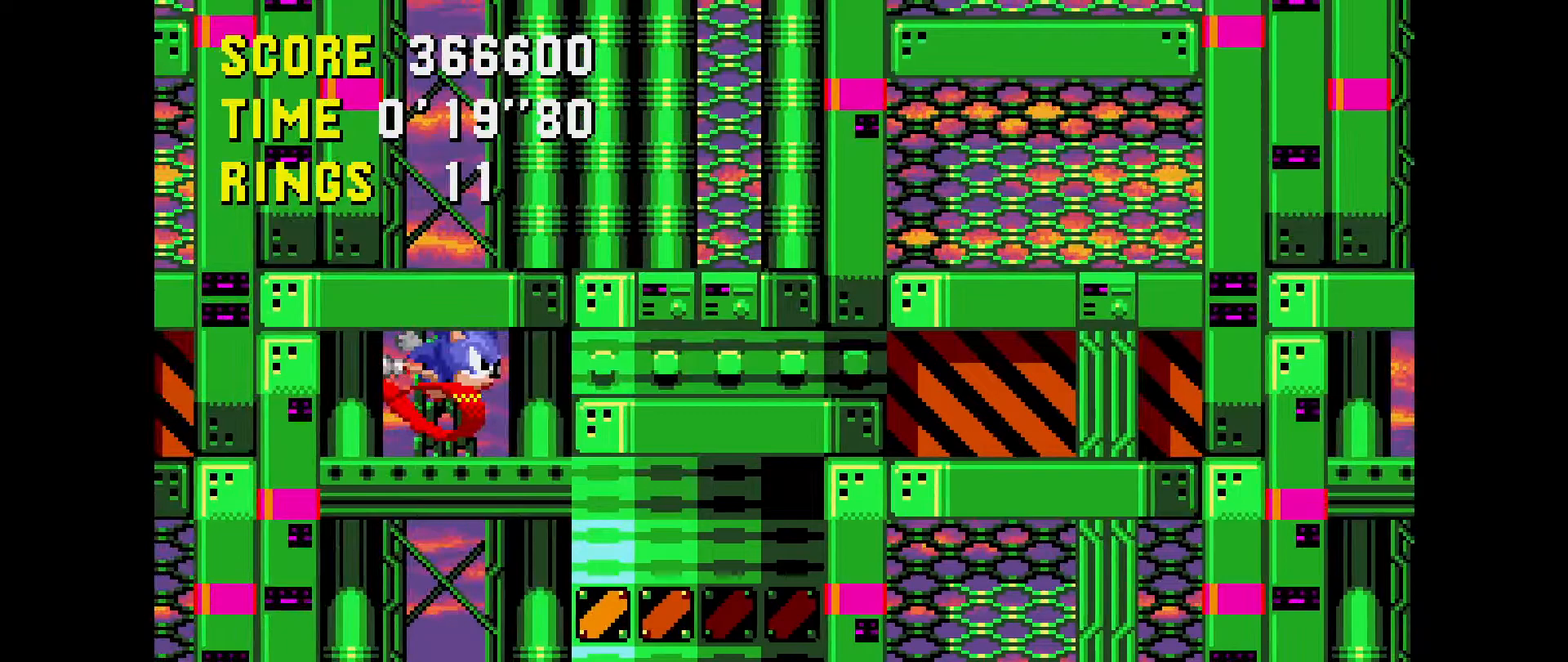
{"buttons": ["DPAD_UP"], "events": []}
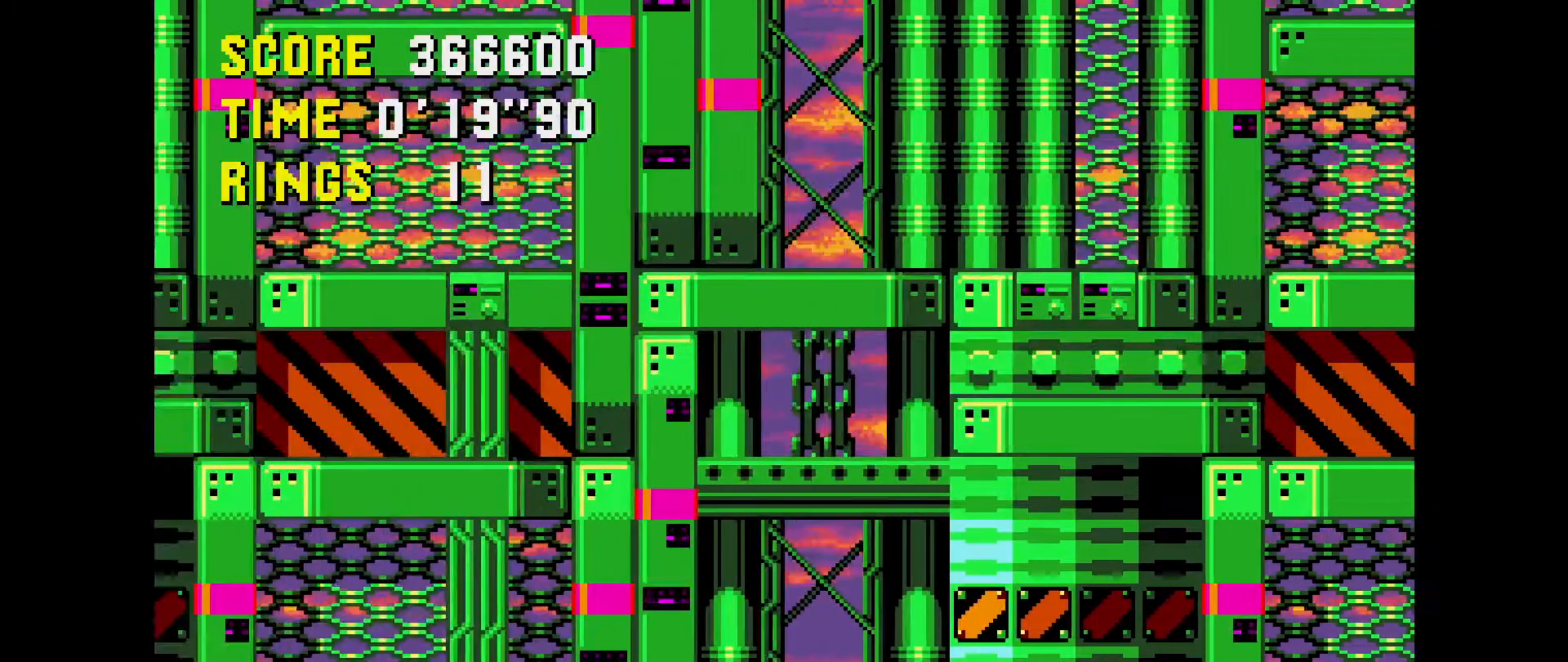
{"buttons": ["DPAD_UP"], "events": []}
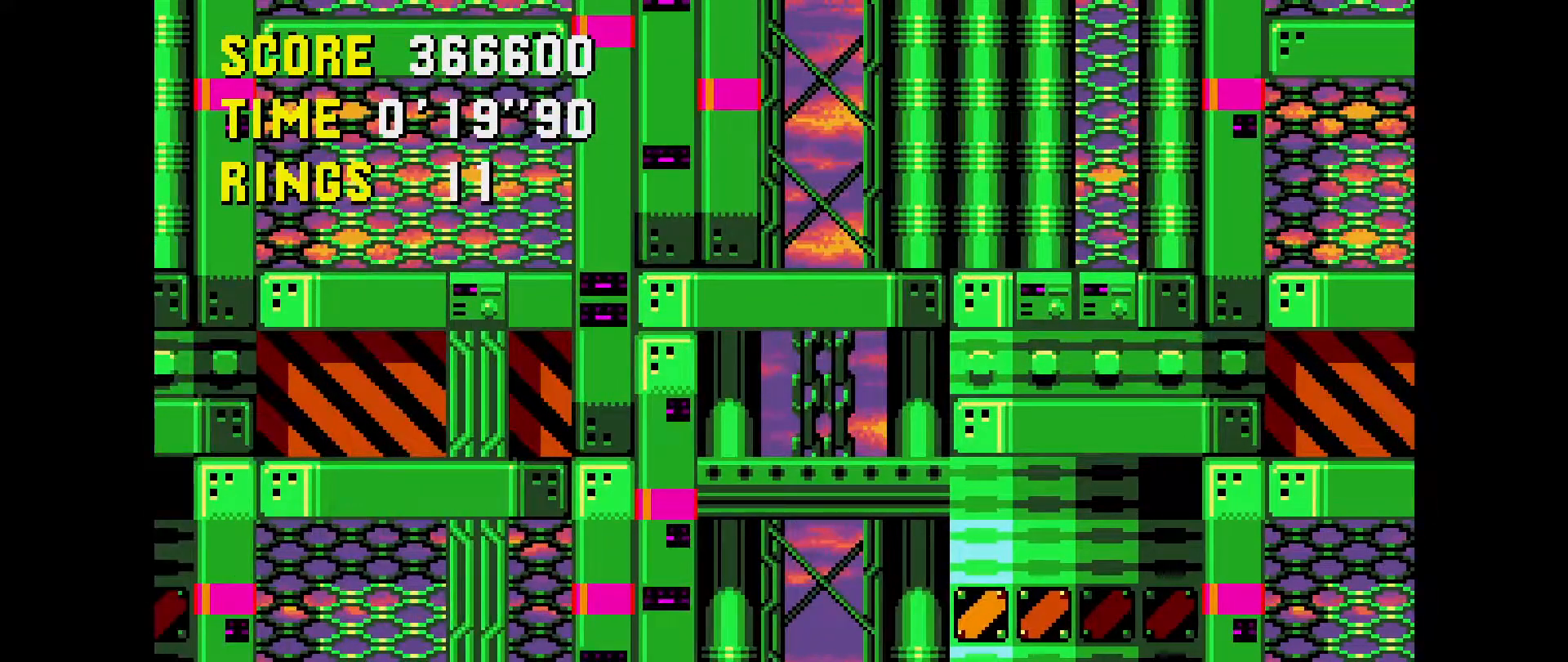
{"buttons": ["DPAD_UP"], "events": []}
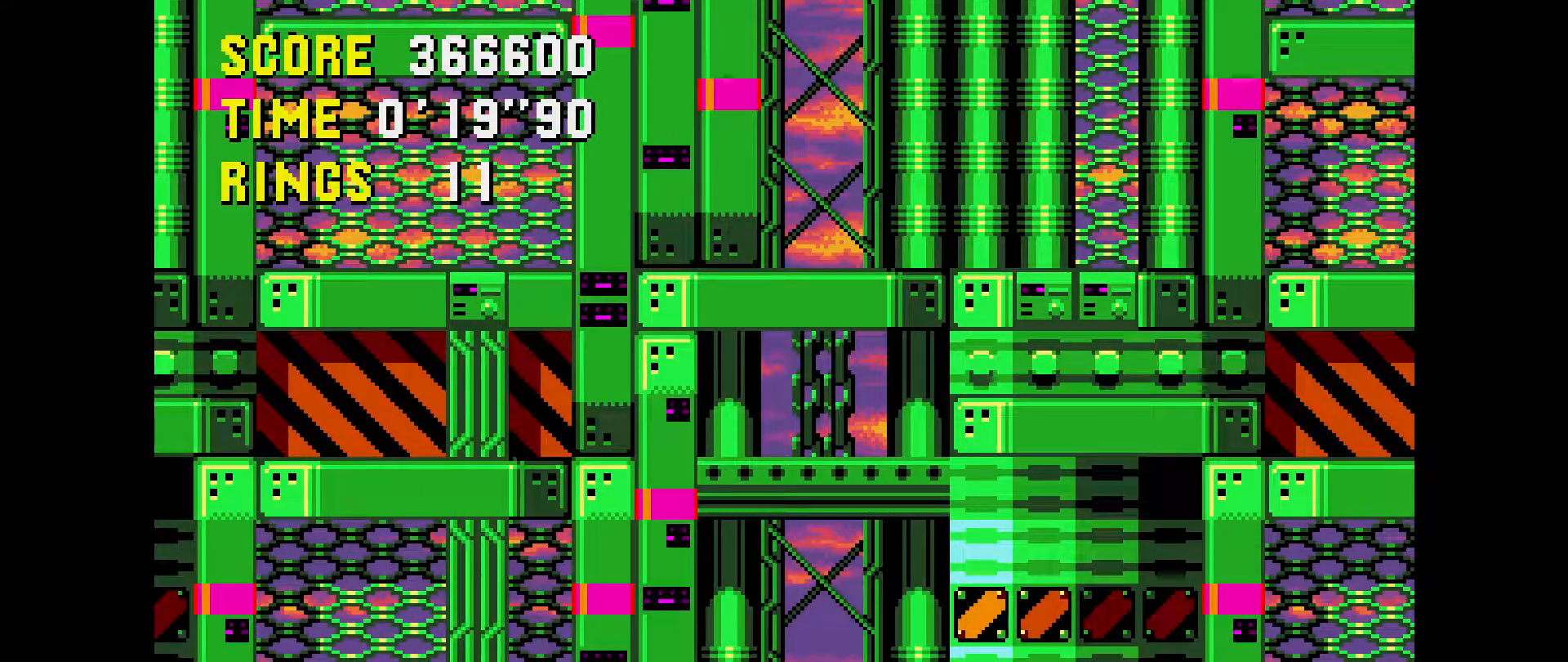
{"buttons": ["DPAD_UP"], "events": []}
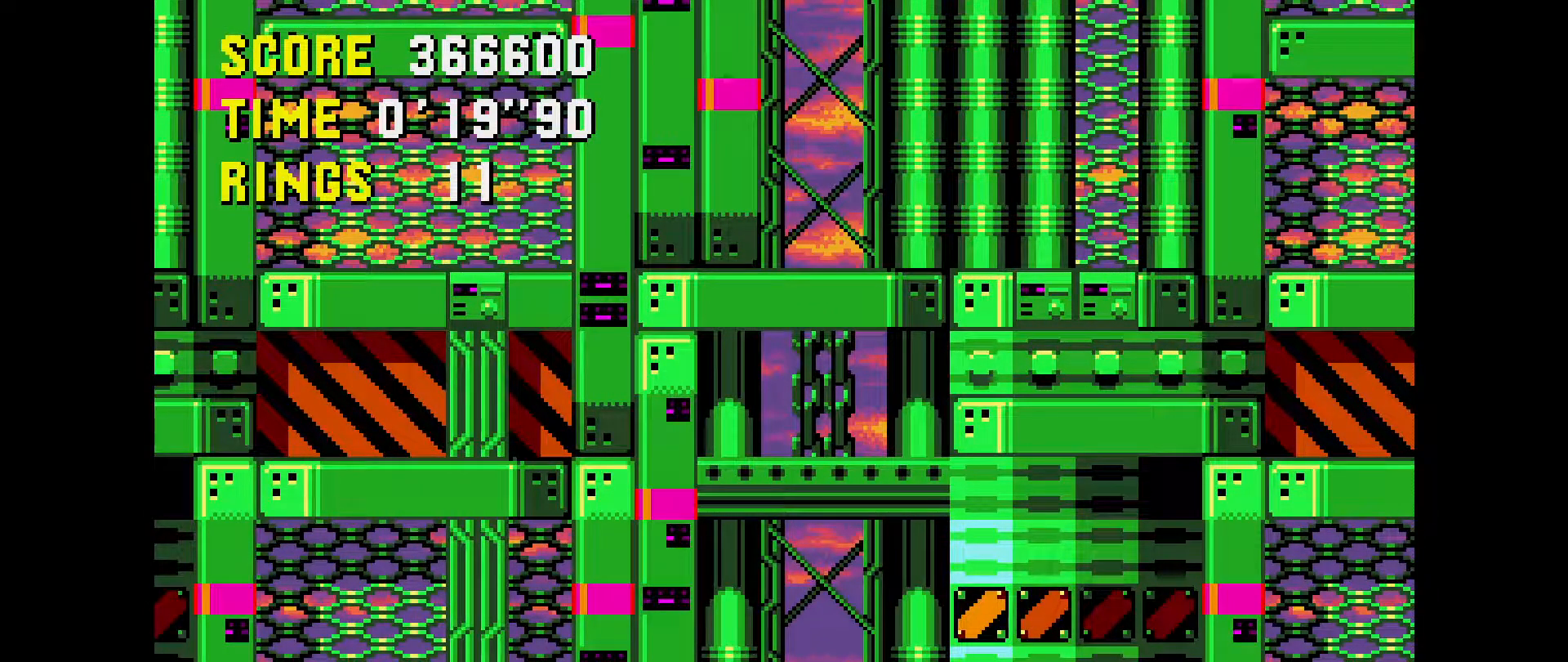
{"buttons": ["DPAD_UP"], "events": []}
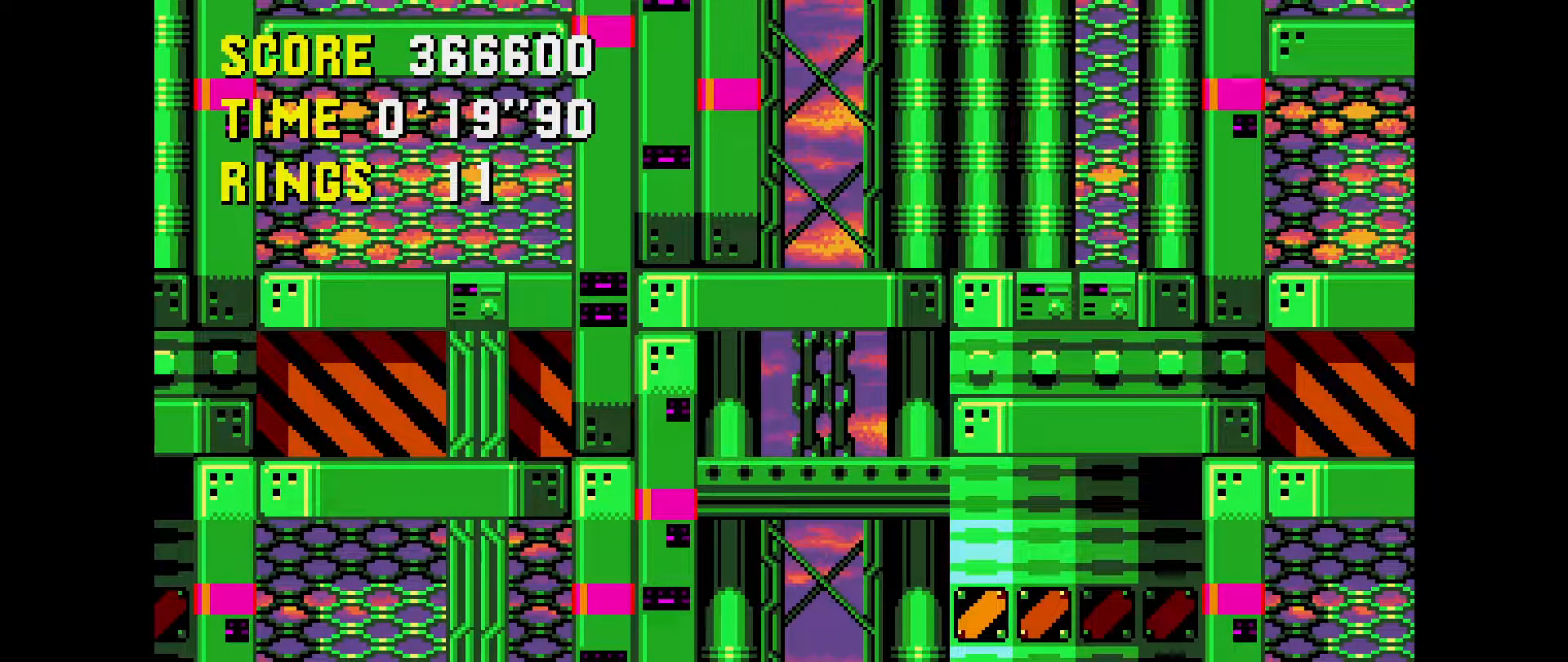
{"buttons": ["DPAD_UP"], "events": [[150, "DPAD_UP", "up"], [333, "DPAD_UP", "down"]]}
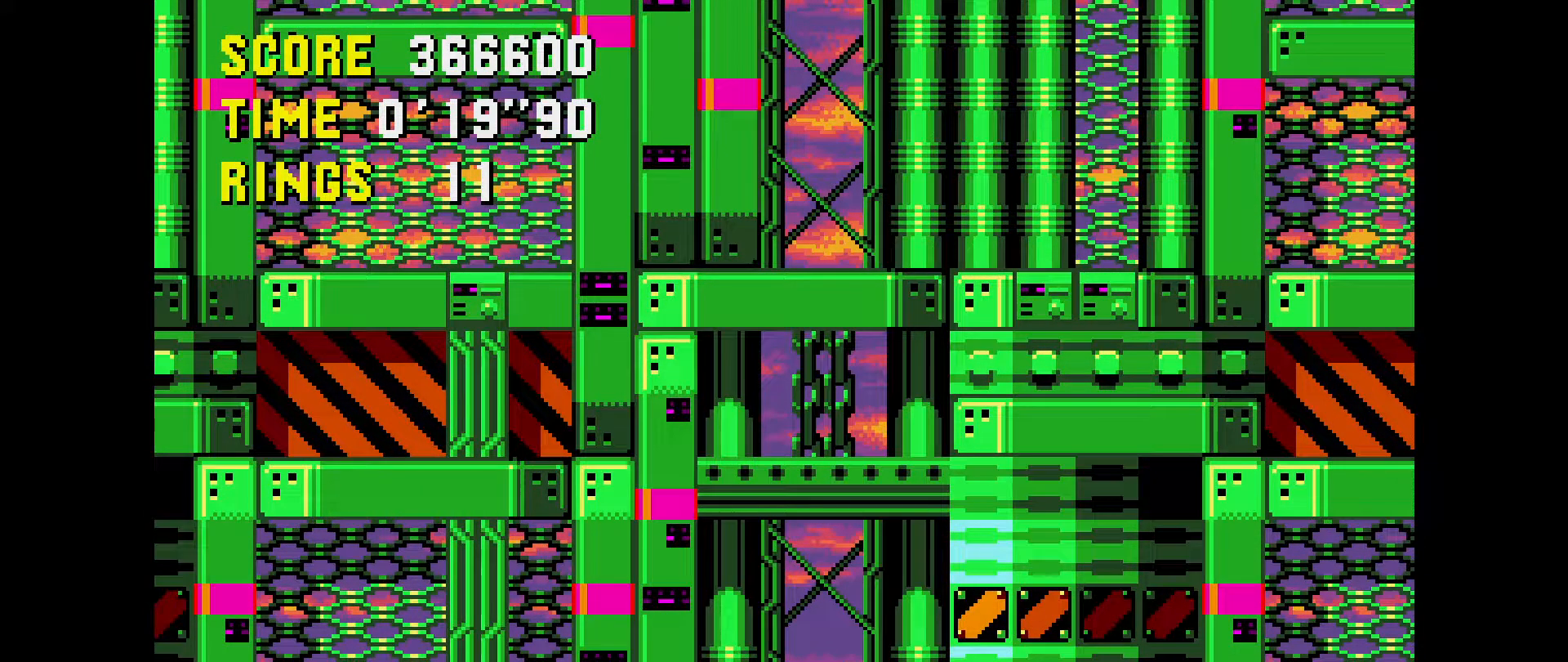
{"buttons": ["DPAD_UP"], "events": []}
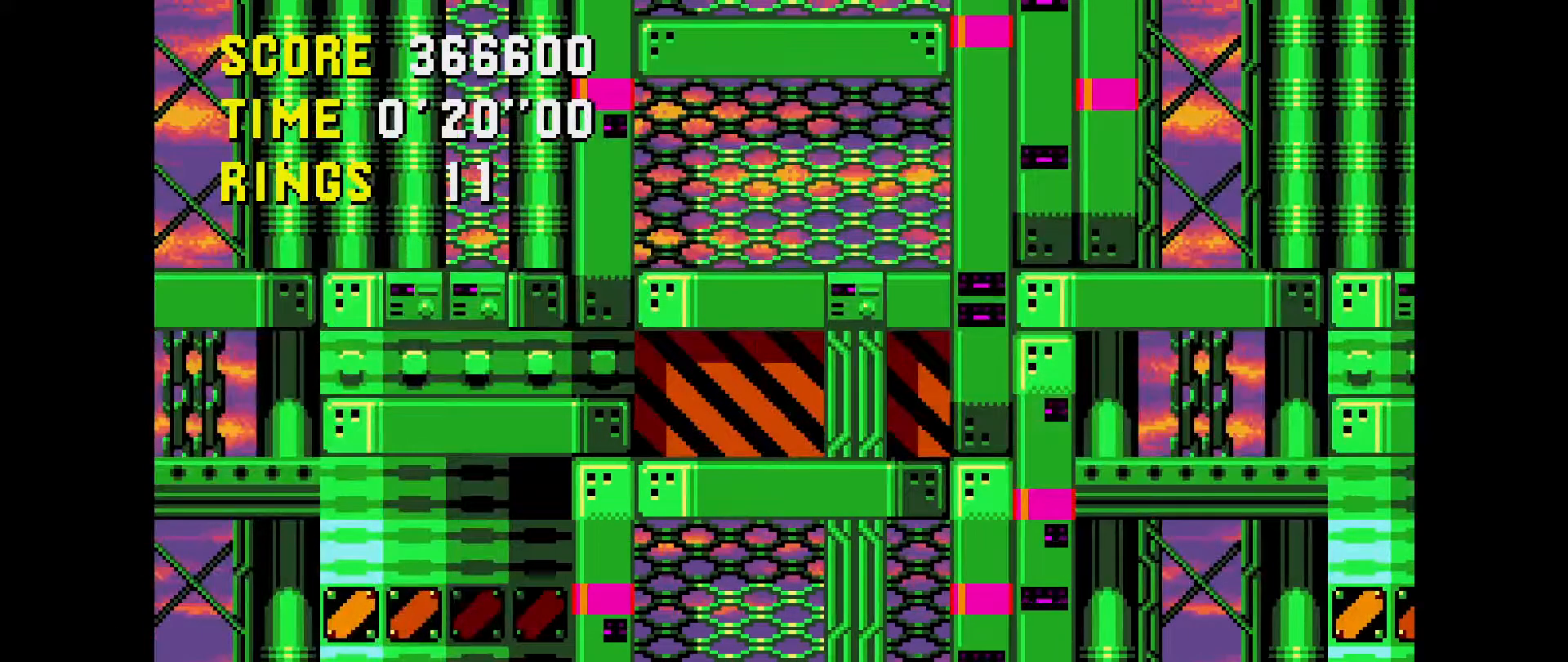
{"buttons": ["DPAD_UP"], "events": []}
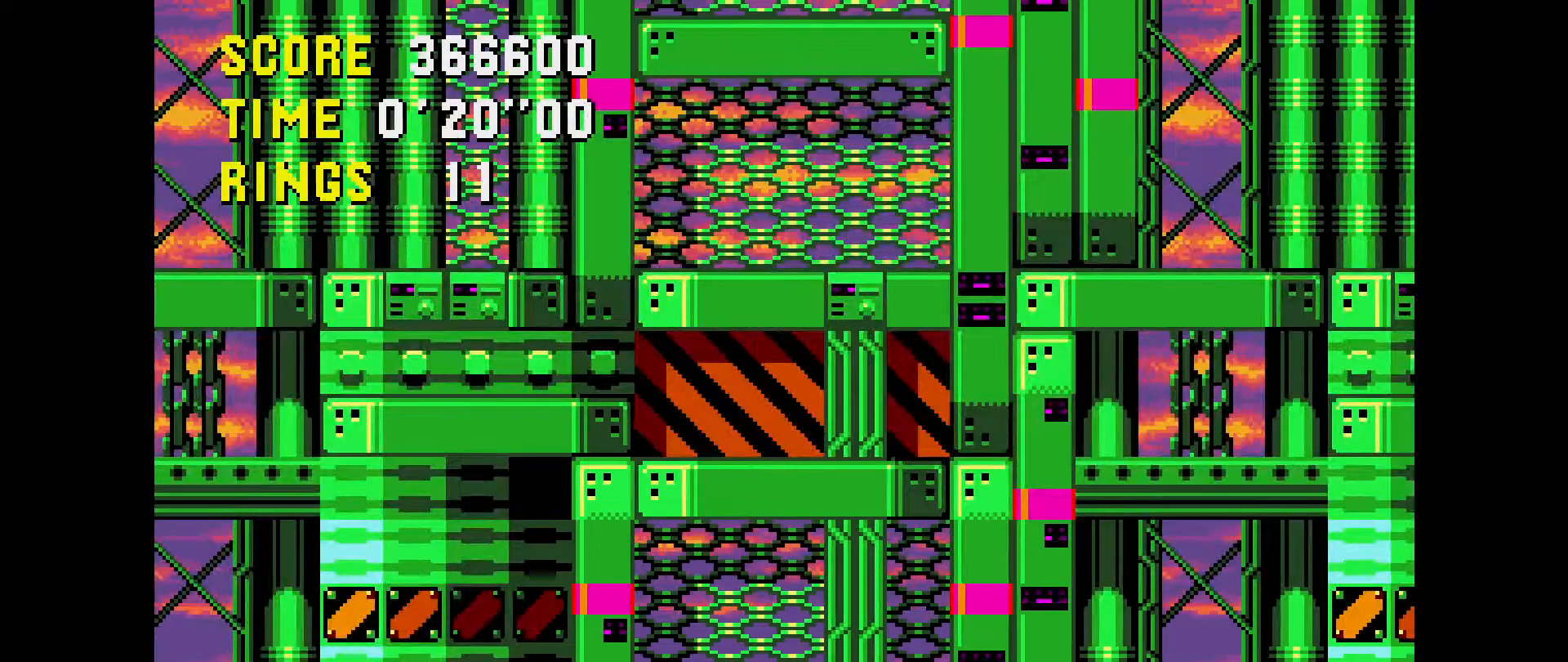
{"buttons": ["DPAD_UP"], "events": []}
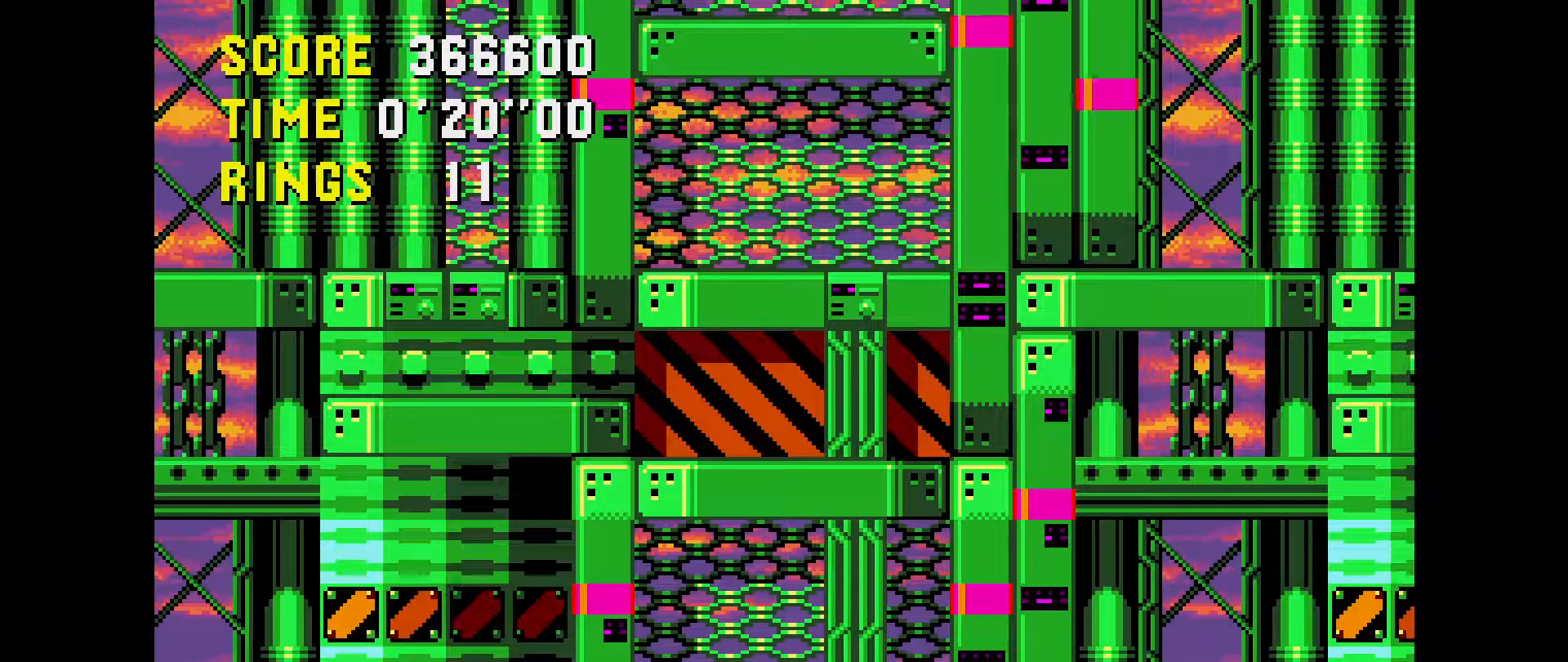
{"buttons": ["DPAD_UP"], "events": []}
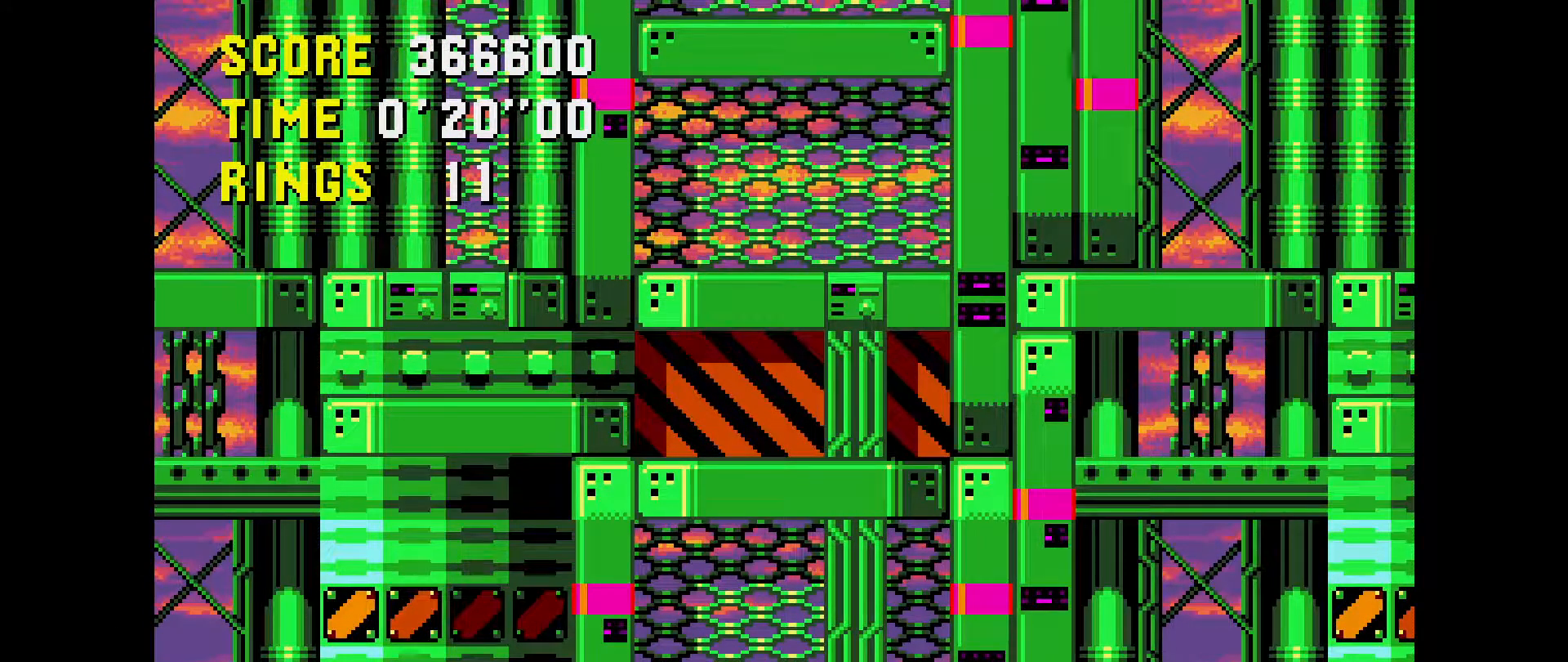
{"buttons": ["DPAD_UP"], "events": []}
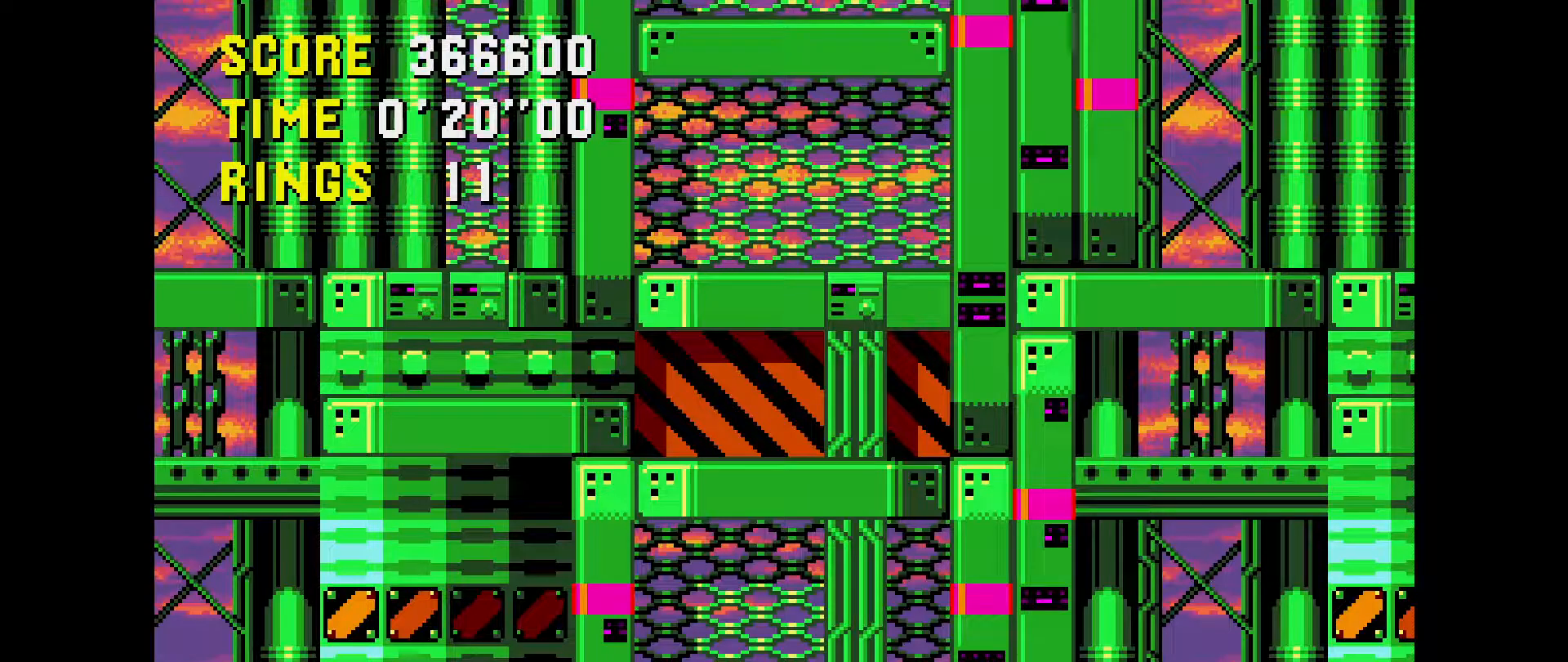
{"buttons": ["DPAD_UP"], "events": []}
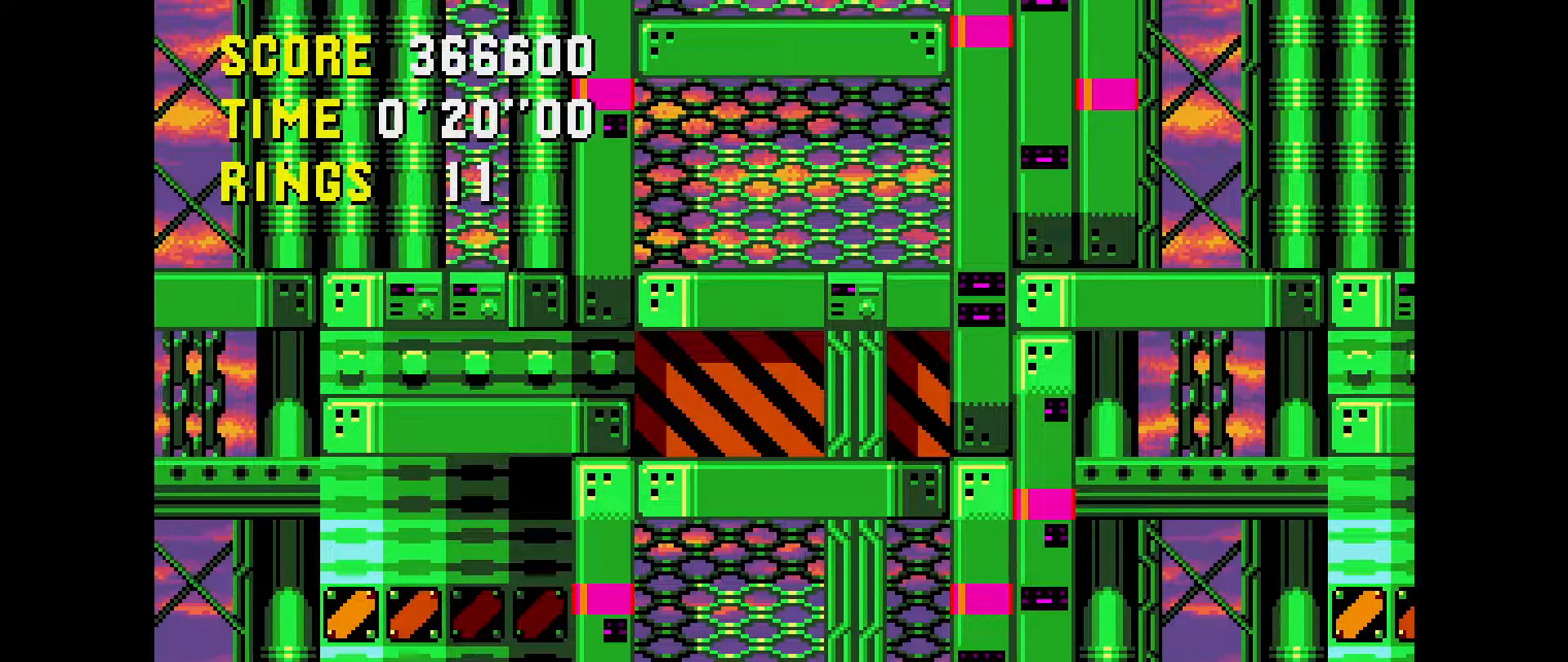
{"buttons": ["DPAD_UP"], "events": []}
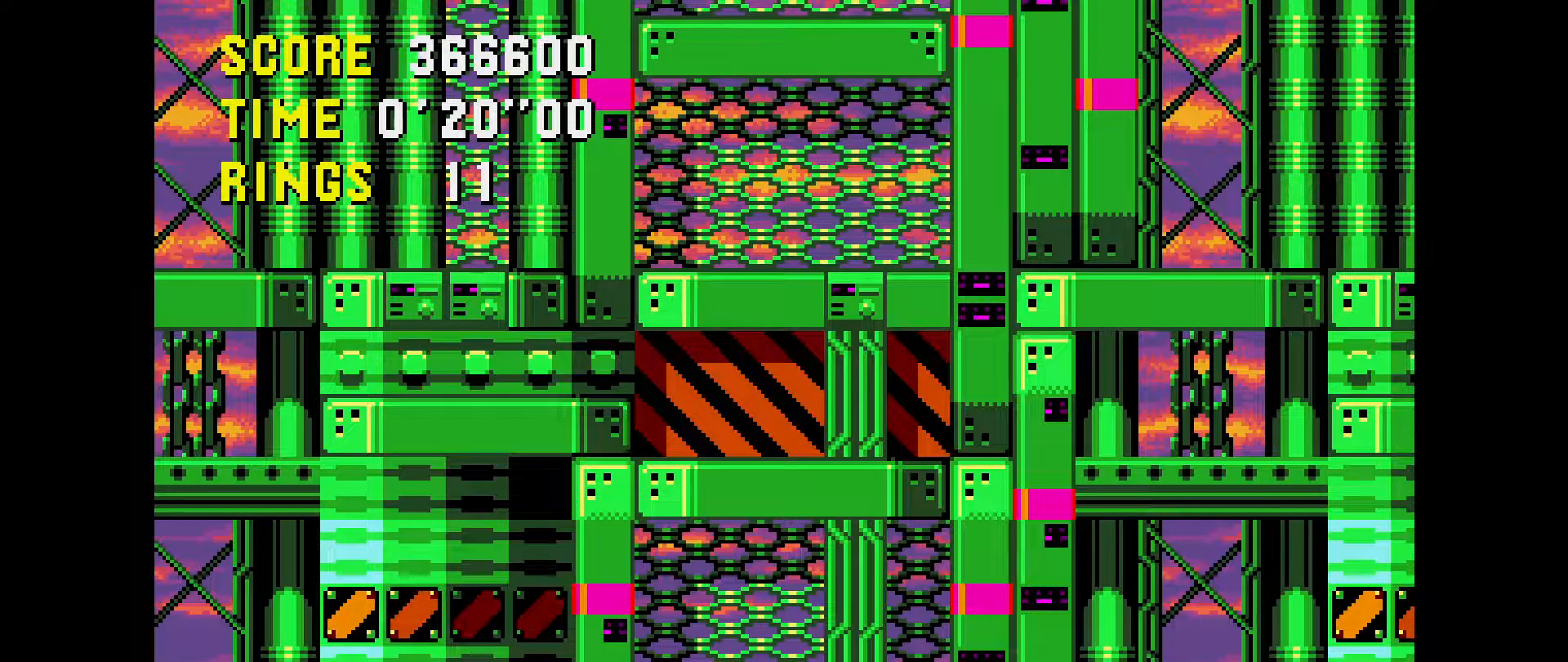
{"buttons": [], "events": [[250, "DPAD_UP", "up"]]}